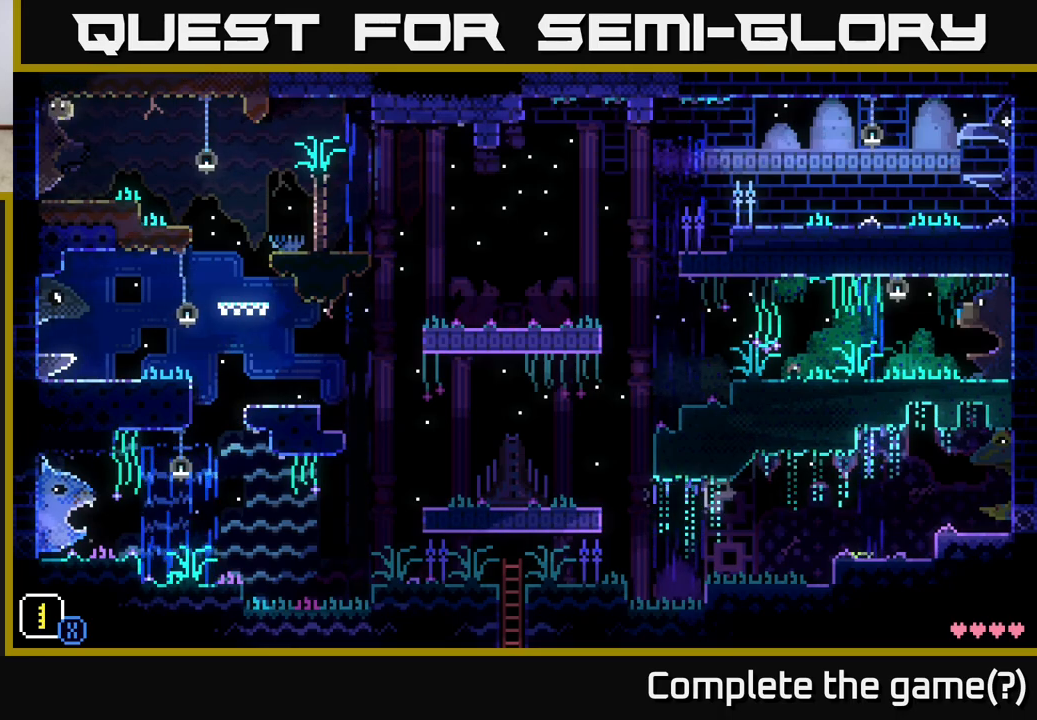
Gameplay with a controller (Xbox layout); each line is a JSON object with the inputs held at the frame after it. "events" lists button and stick changes between this image and that frame as [ms after this image, input, new state], when the widget could be followed in between.
{"buttons": [], "left_stick": "right", "right_stick": "center", "events": [[150, "left_stick", "center"], [417, "left_stick", "right"]]}
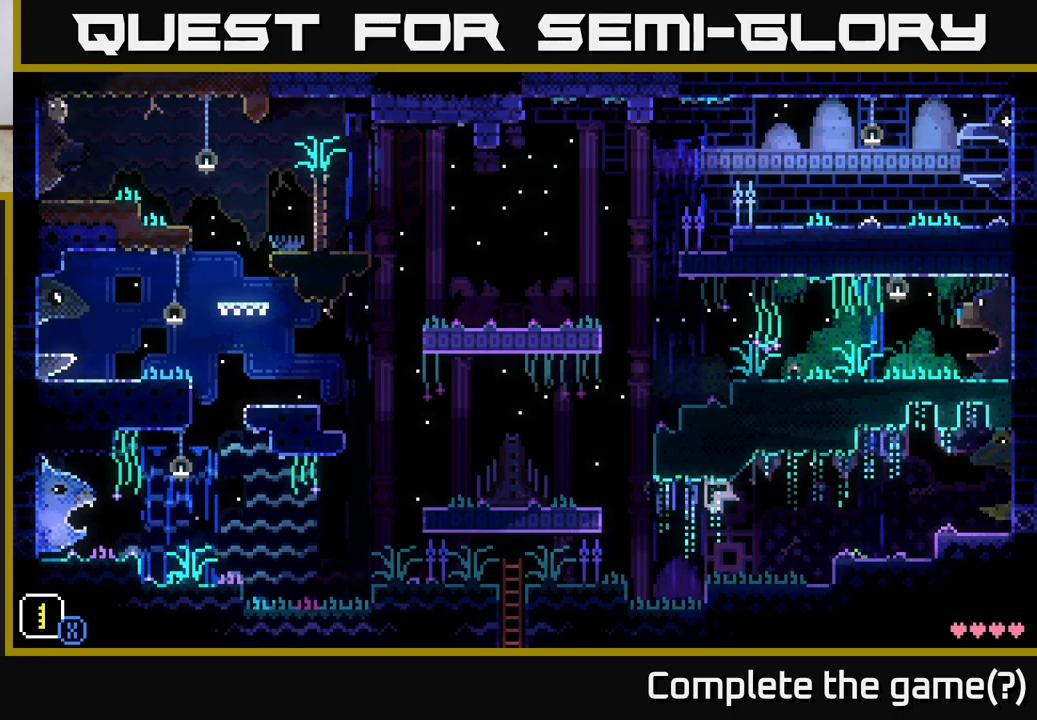
{"buttons": [], "left_stick": "center", "right_stick": "center", "events": [[167, "left_stick", "left"], [350, "left_stick", "center"]]}
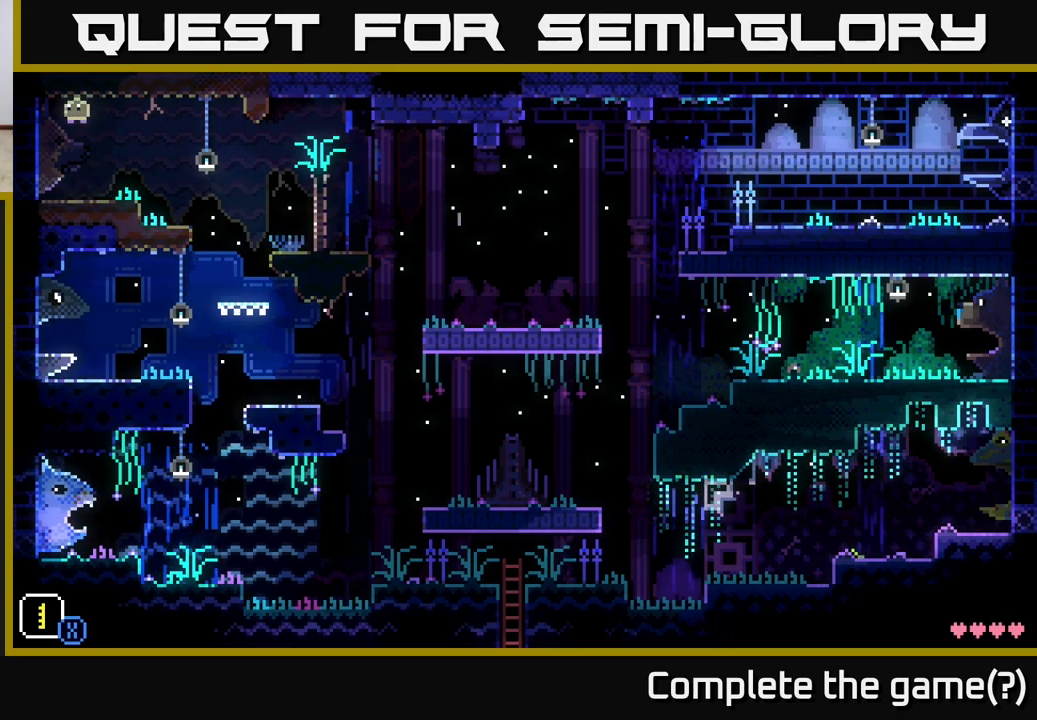
{"buttons": [], "left_stick": "left", "right_stick": "center", "events": [[117, "left_stick", "right"], [433, "left_stick", "left"]]}
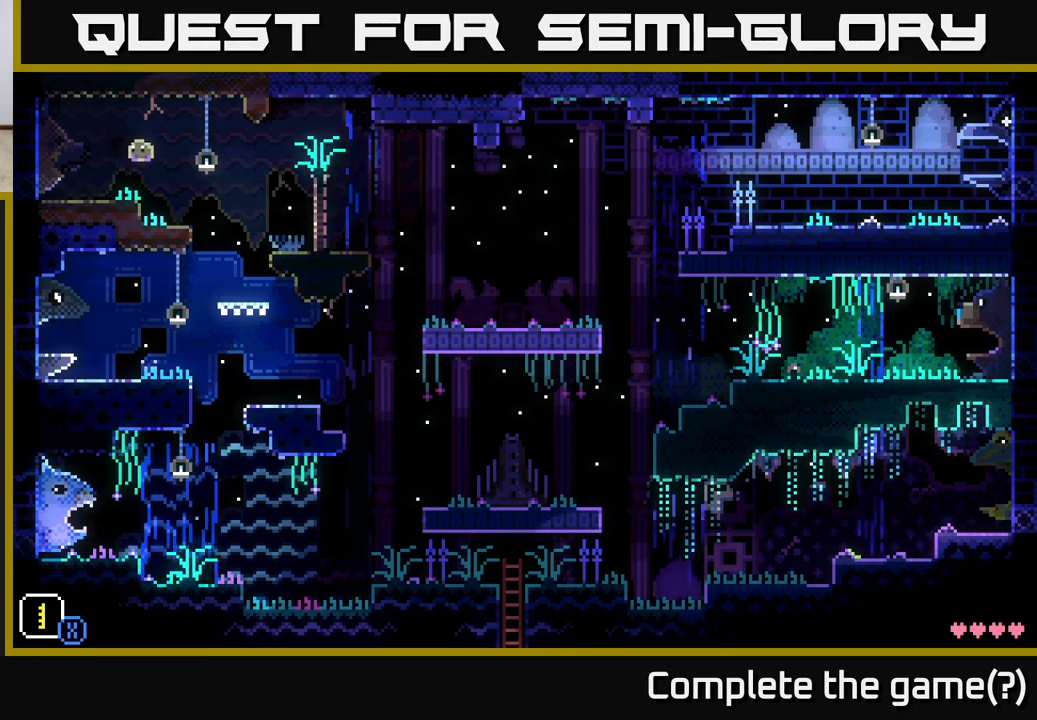
{"buttons": [], "left_stick": "right", "right_stick": "center", "events": [[167, "left_stick", "right"]]}
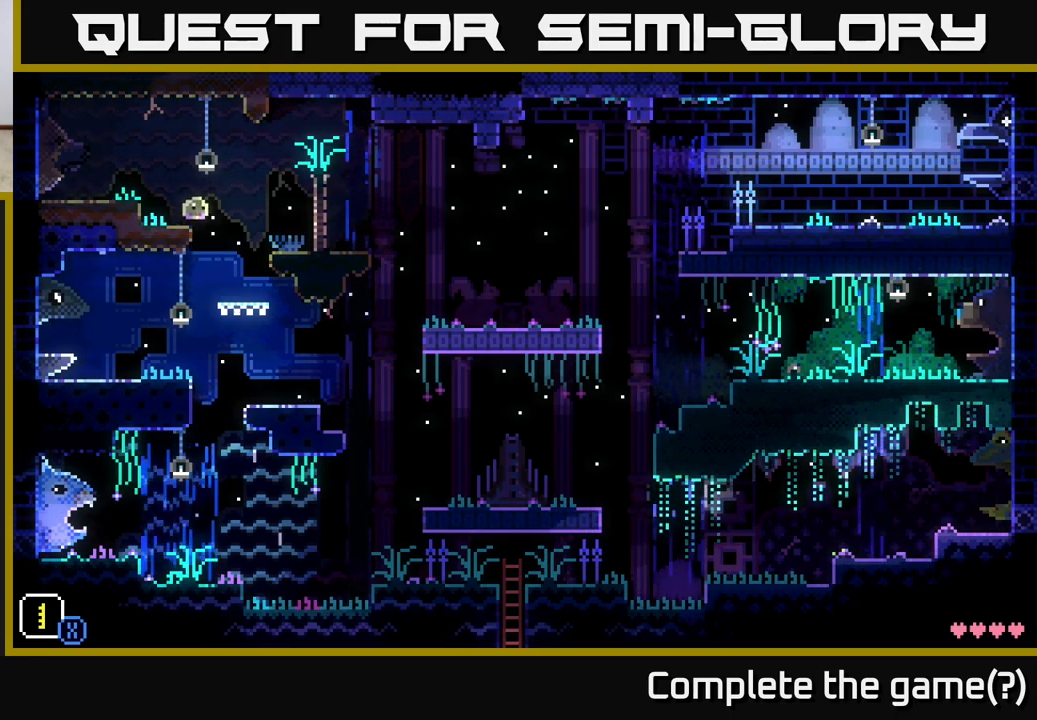
{"buttons": [], "left_stick": "left", "right_stick": "center", "events": [[317, "left_stick", "left"]]}
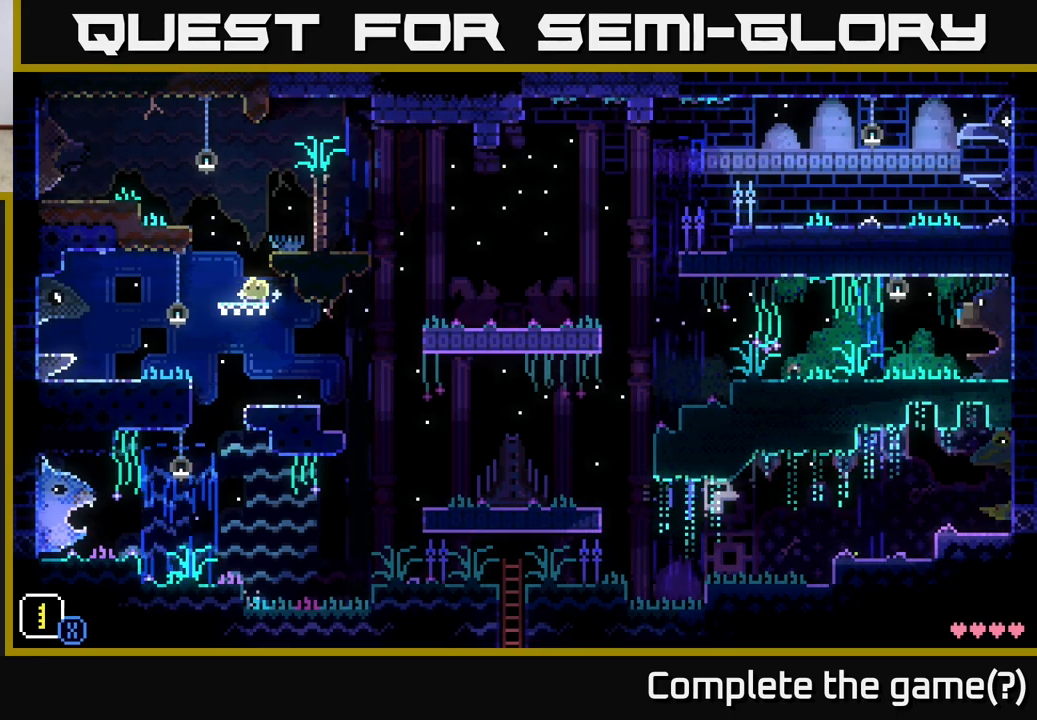
{"buttons": [], "left_stick": "center", "right_stick": "center", "events": [[17, "left_stick", "center"], [150, "SELECT", "down"], [317, "SELECT", "up"]]}
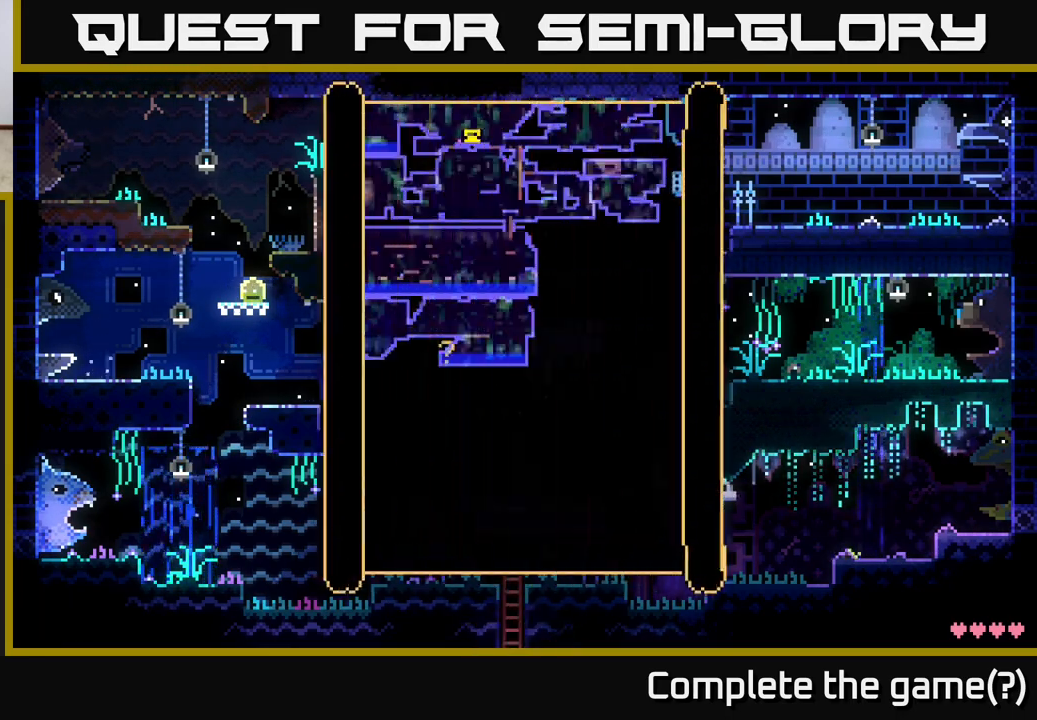
{"buttons": [], "left_stick": "up", "right_stick": "center", "events": [[83, "left_stick", "up"]]}
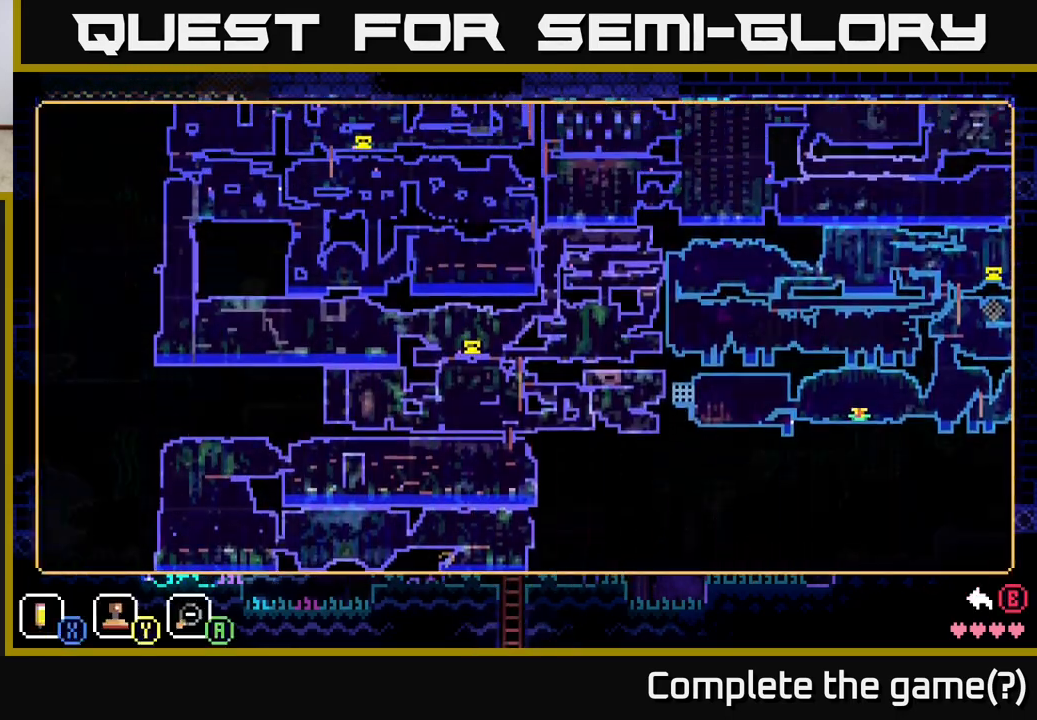
{"buttons": [], "left_stick": "up", "right_stick": "center", "events": []}
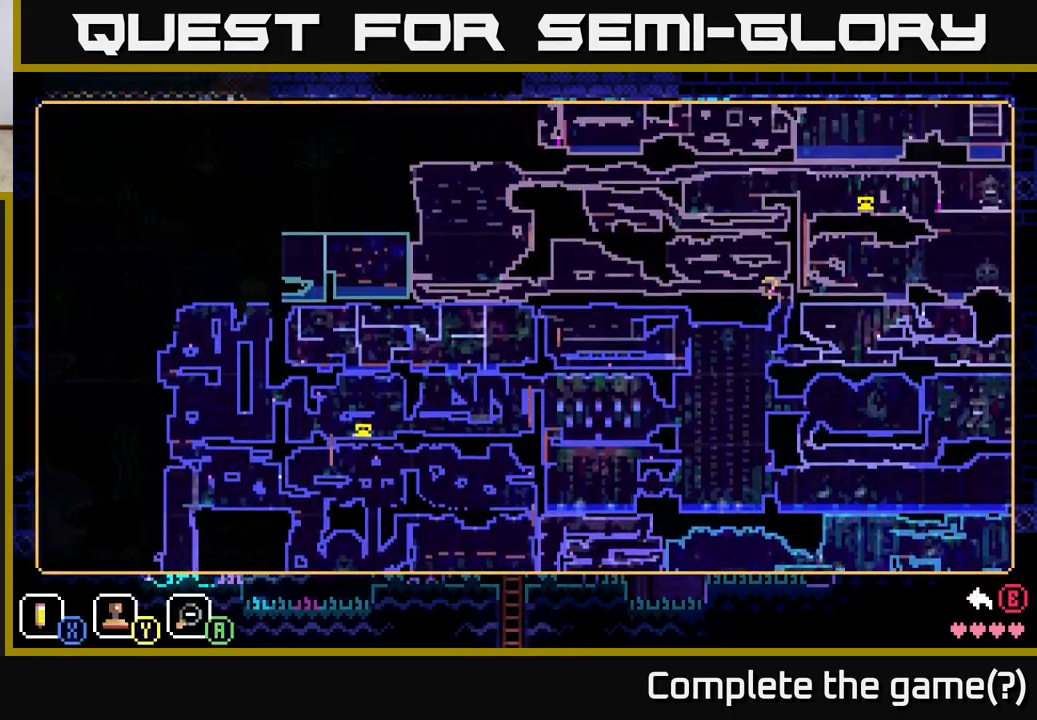
{"buttons": [], "left_stick": "up", "right_stick": "center", "events": [[100, "left_stick", "center"], [333, "left_stick", "up"]]}
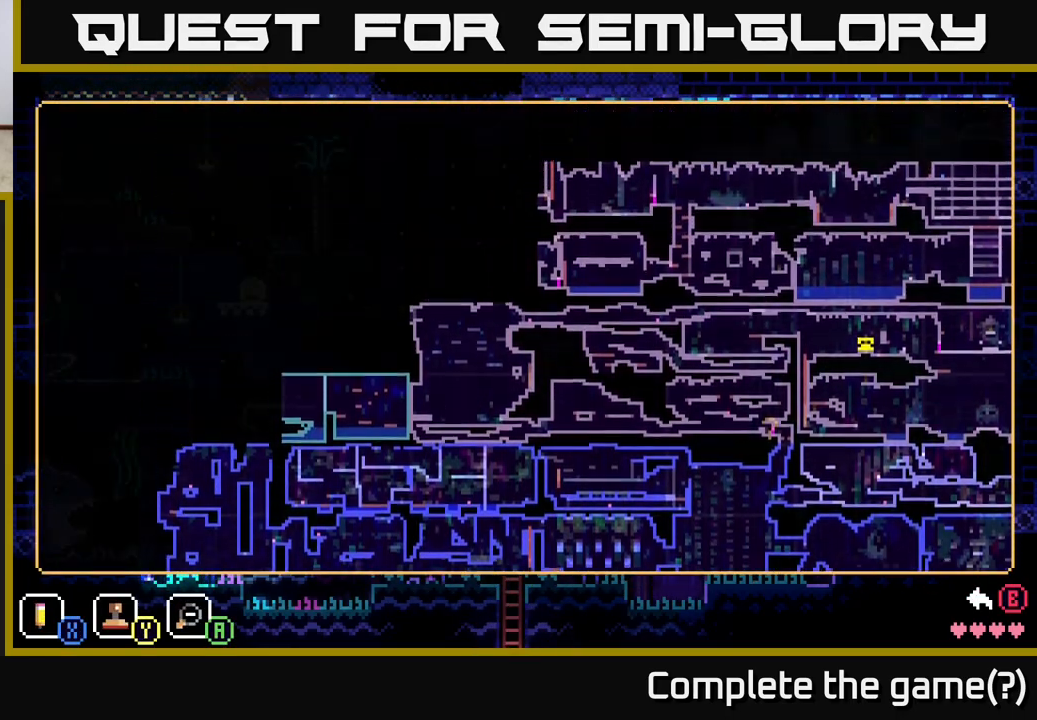
{"buttons": [], "left_stick": "down", "right_stick": "center", "events": [[17, "left_stick", "center"], [467, "left_stick", "down"]]}
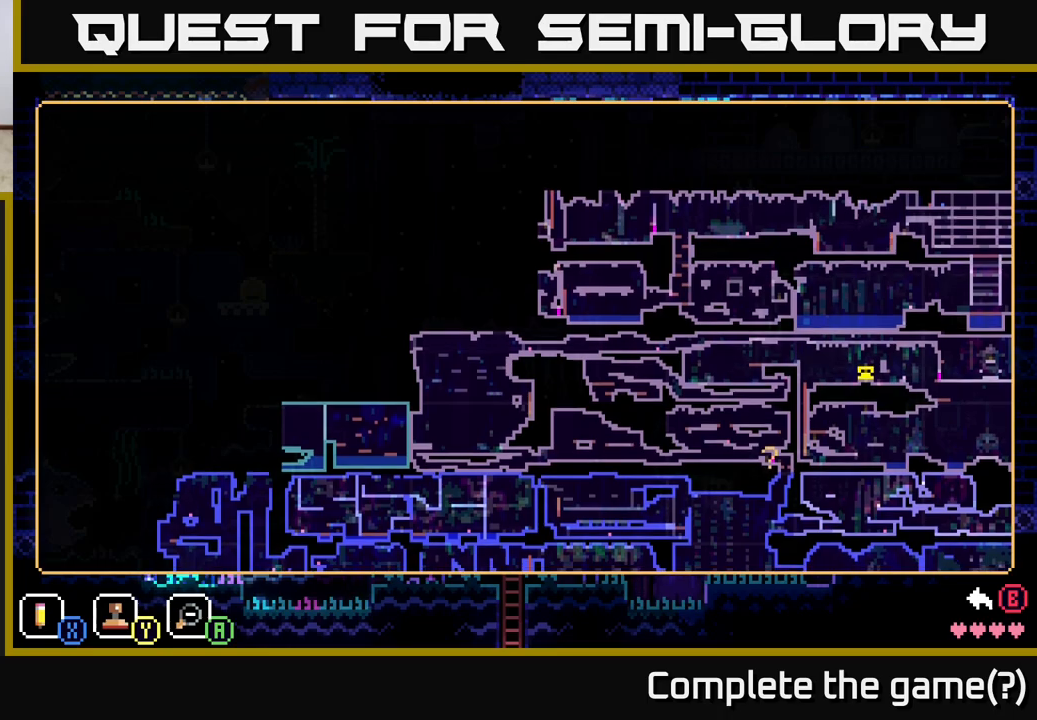
{"buttons": [], "left_stick": "down-left", "right_stick": "center", "events": [[83, "left_stick", "down-left"]]}
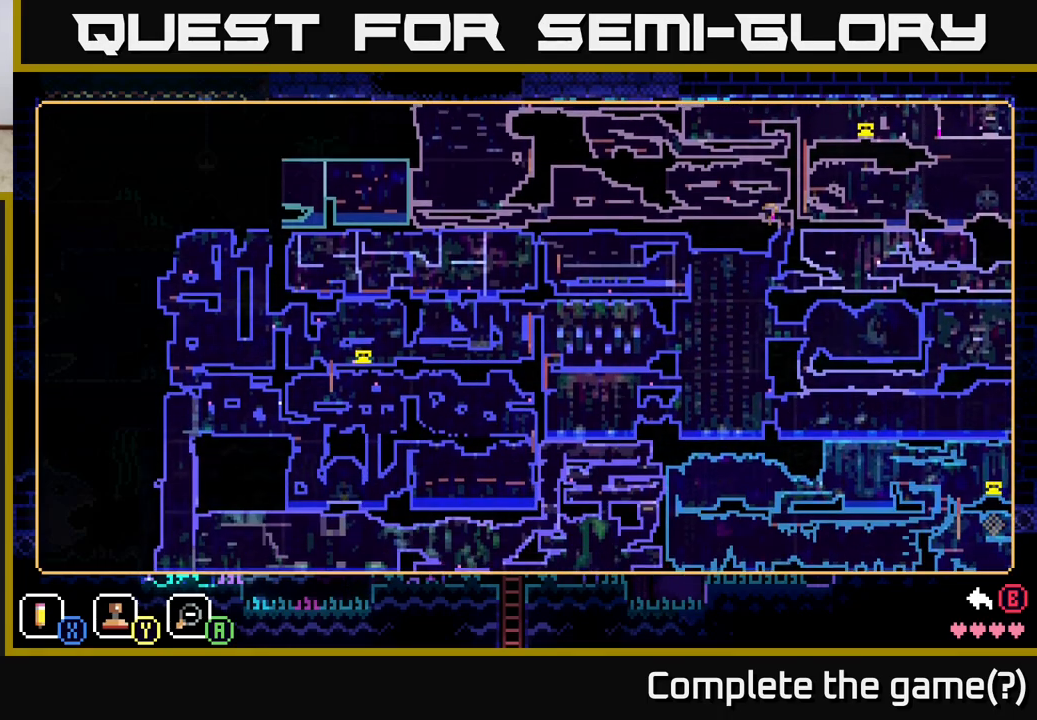
{"buttons": [], "left_stick": "down", "right_stick": "center", "events": [[17, "left_stick", "center"], [367, "left_stick", "down"]]}
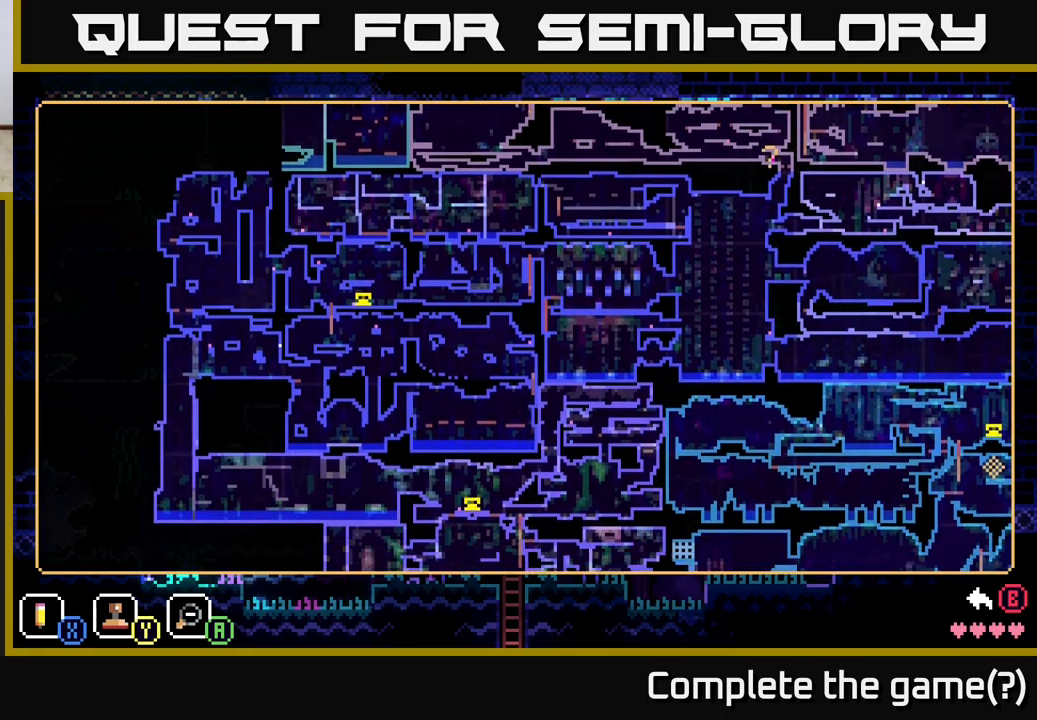
{"buttons": [], "left_stick": "center", "right_stick": "center", "events": [[83, "left_stick", "center"]]}
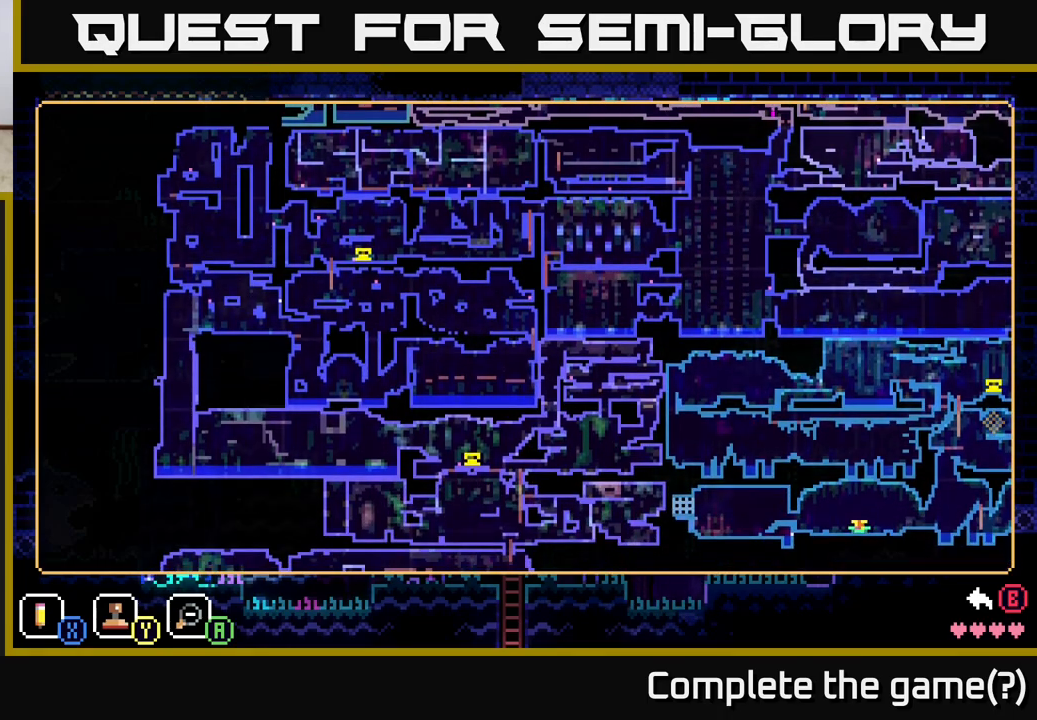
{"buttons": [], "left_stick": "center", "right_stick": "center", "events": [[83, "left_stick", "down"], [317, "left_stick", "center"]]}
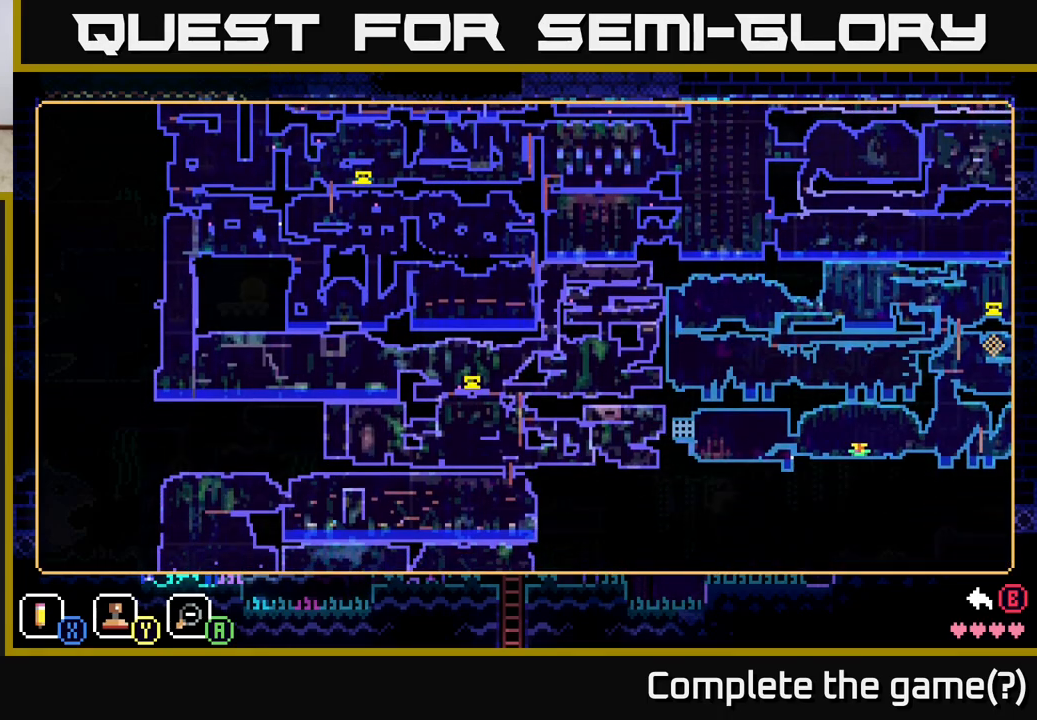
{"buttons": [], "left_stick": "center", "right_stick": "center", "events": []}
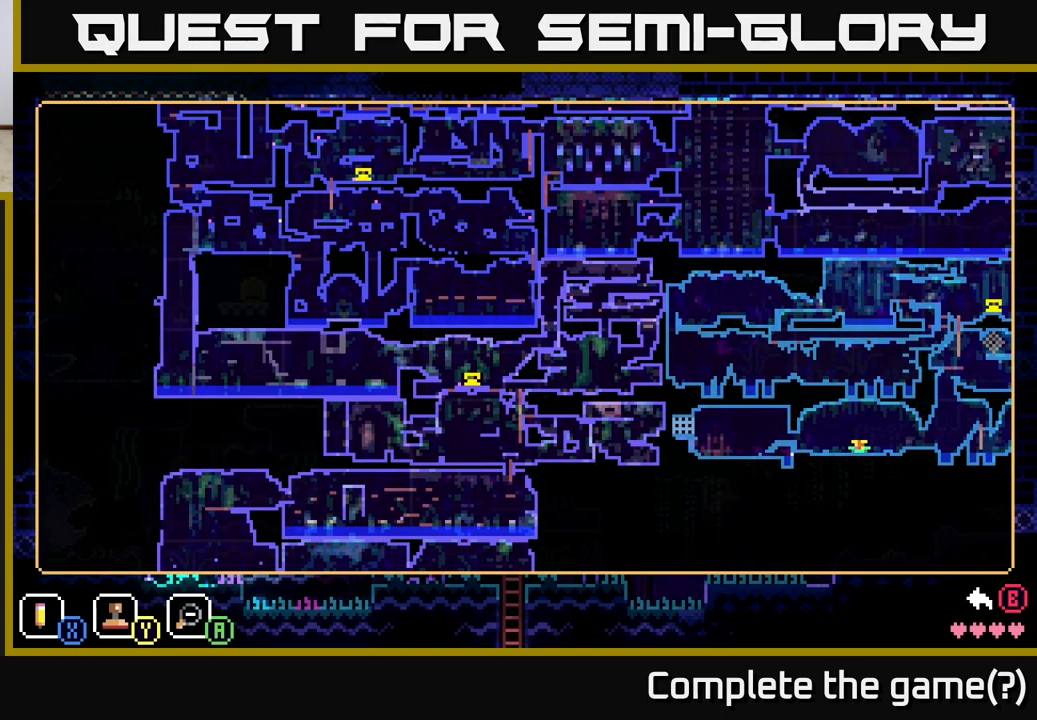
{"buttons": [], "left_stick": "center", "right_stick": "center", "events": []}
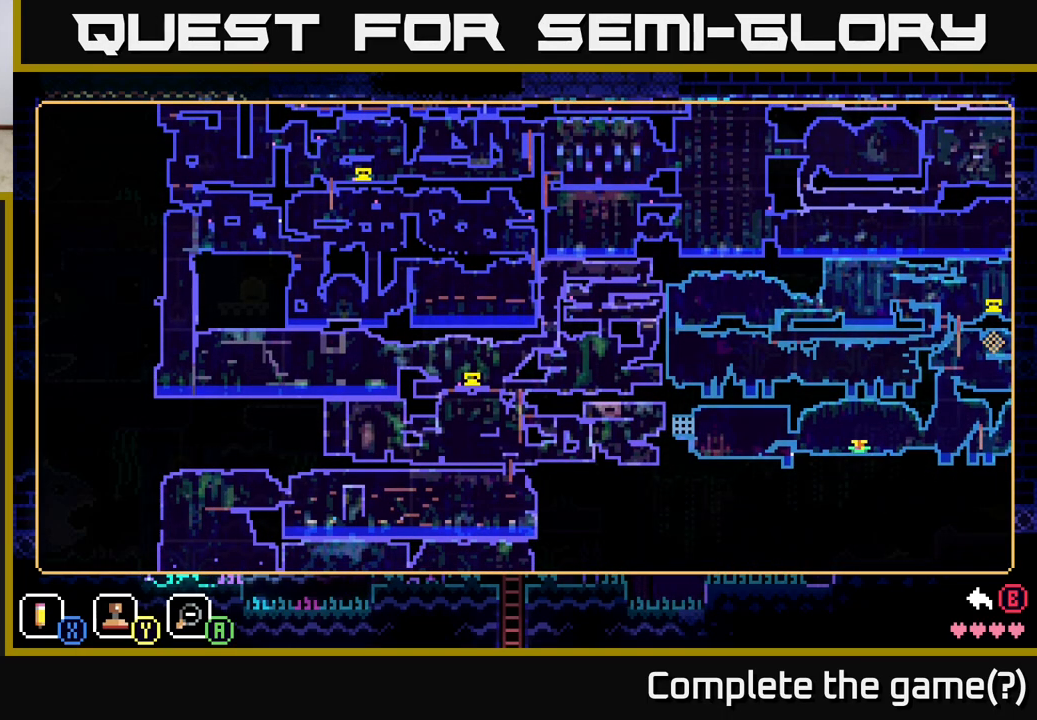
{"buttons": [], "left_stick": "center", "right_stick": "center", "events": []}
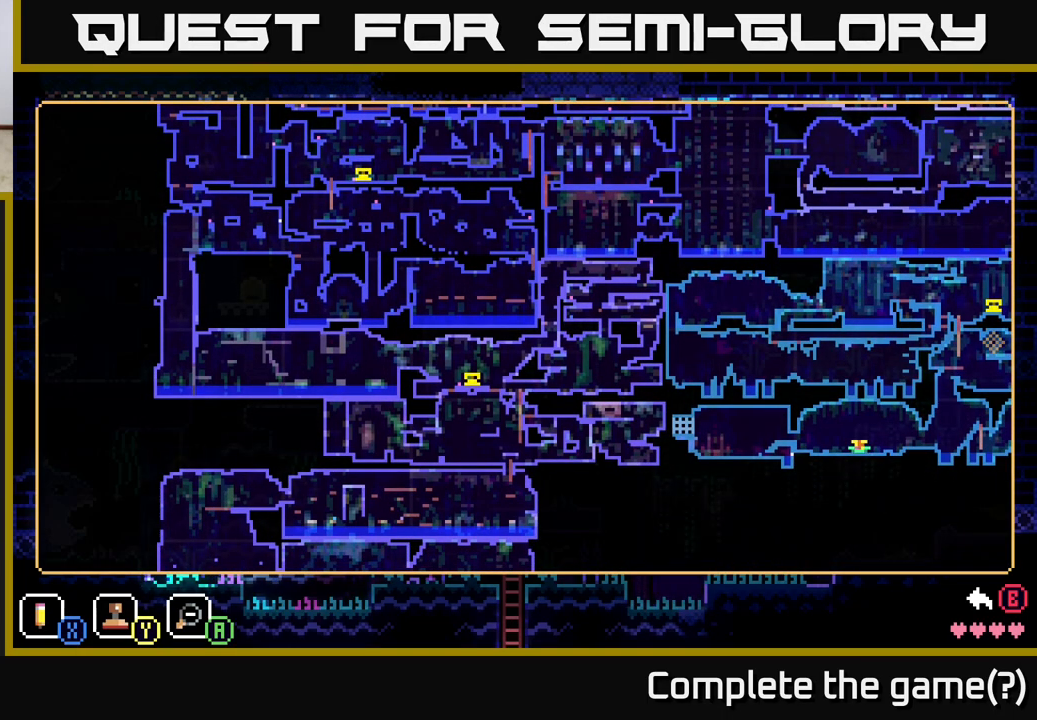
{"buttons": [], "left_stick": "center", "right_stick": "center", "events": []}
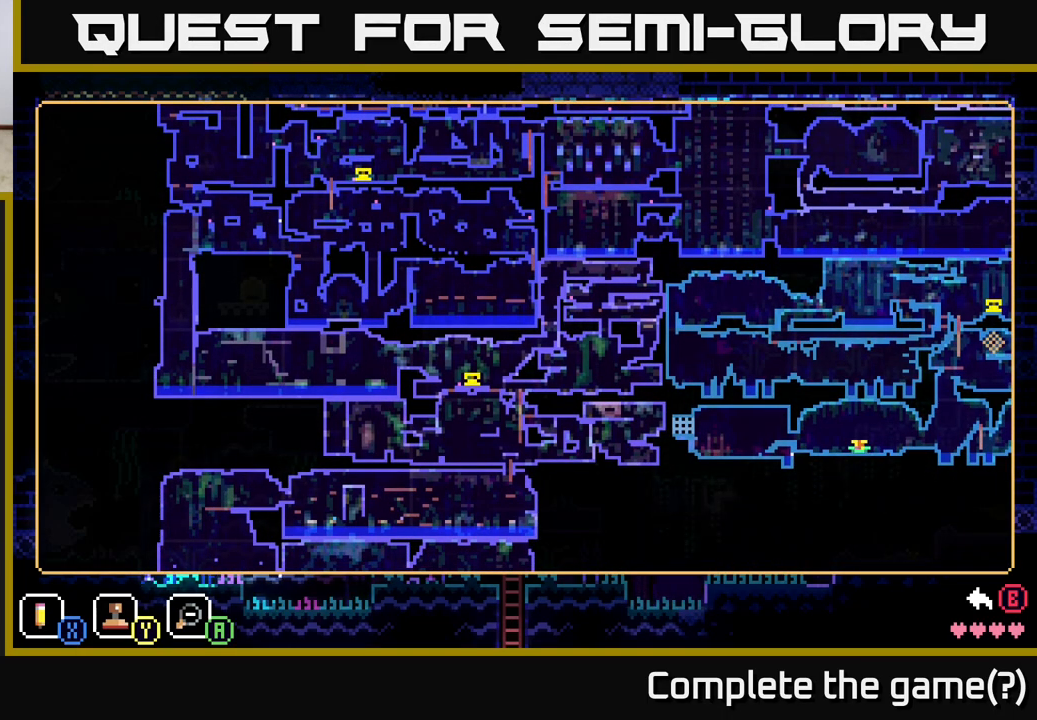
{"buttons": [], "left_stick": "center", "right_stick": "center", "events": []}
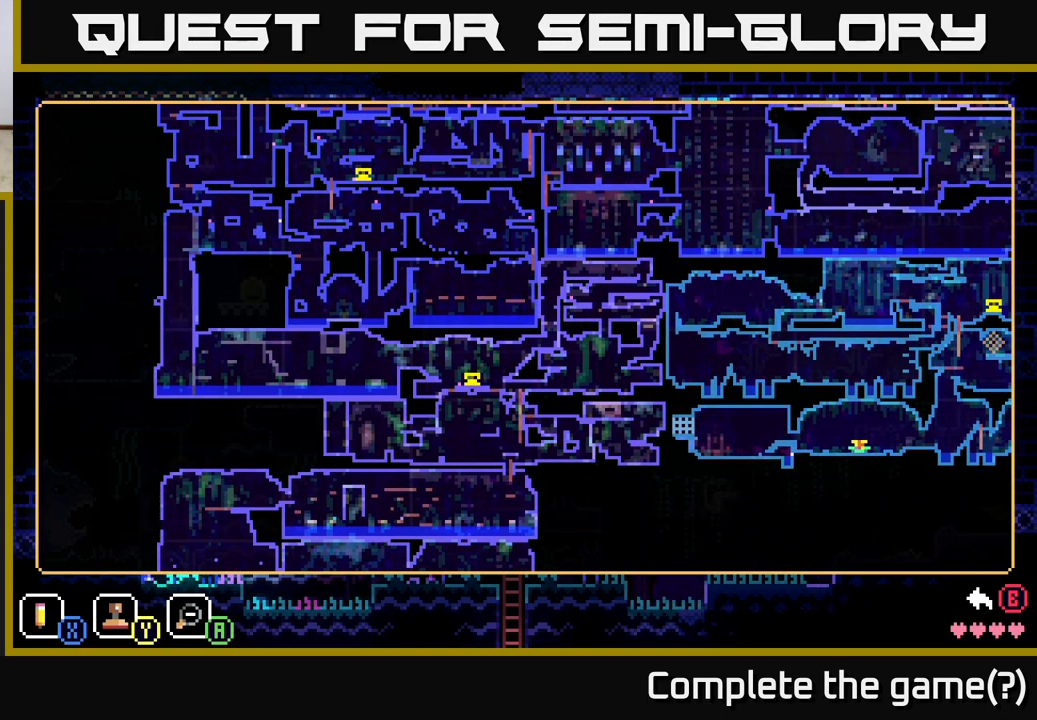
{"buttons": [], "left_stick": "center", "right_stick": "center", "events": [[17, "left_stick", "down"], [367, "left_stick", "center"]]}
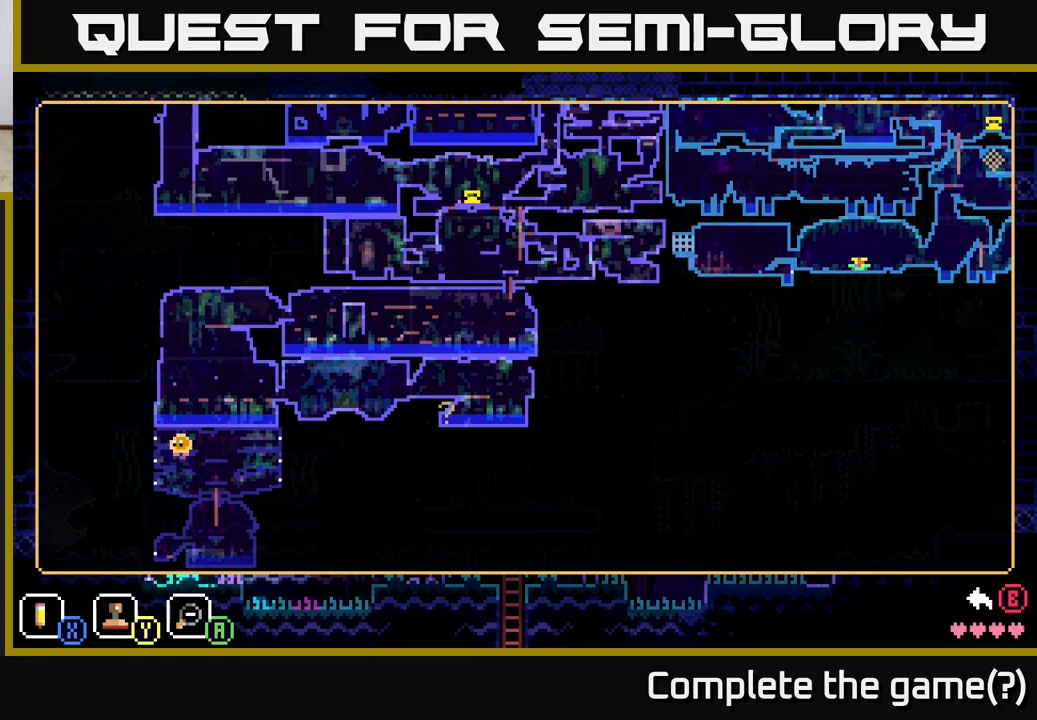
{"buttons": [], "left_stick": "center", "right_stick": "center", "events": []}
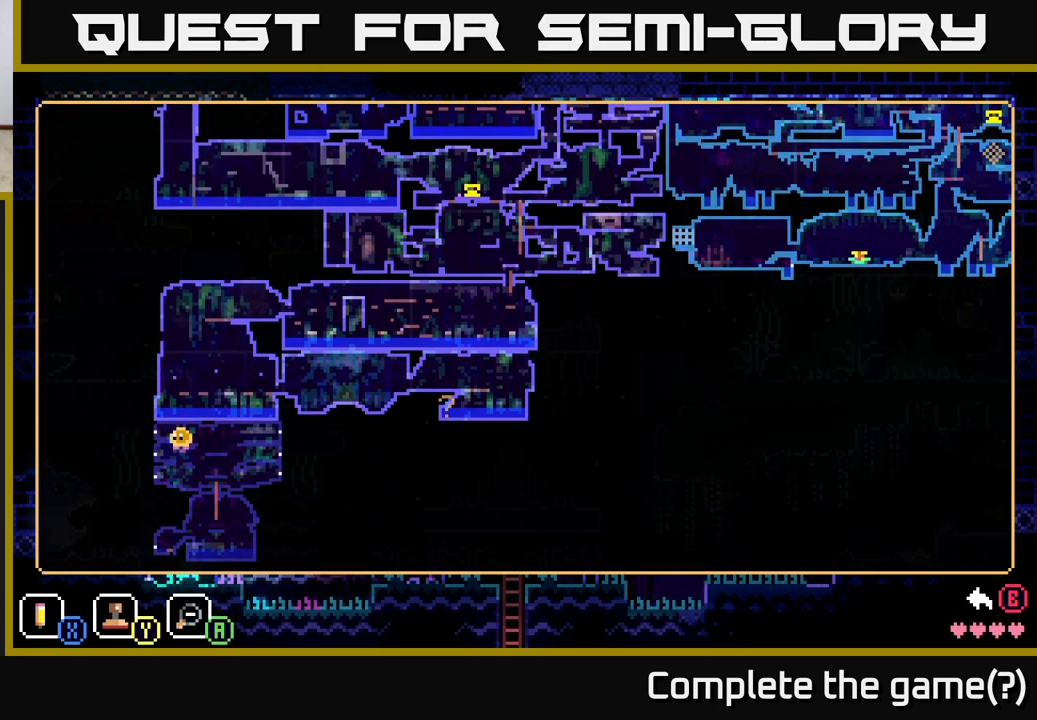
{"buttons": [], "left_stick": "up", "right_stick": "center", "events": [[333, "left_stick", "up"]]}
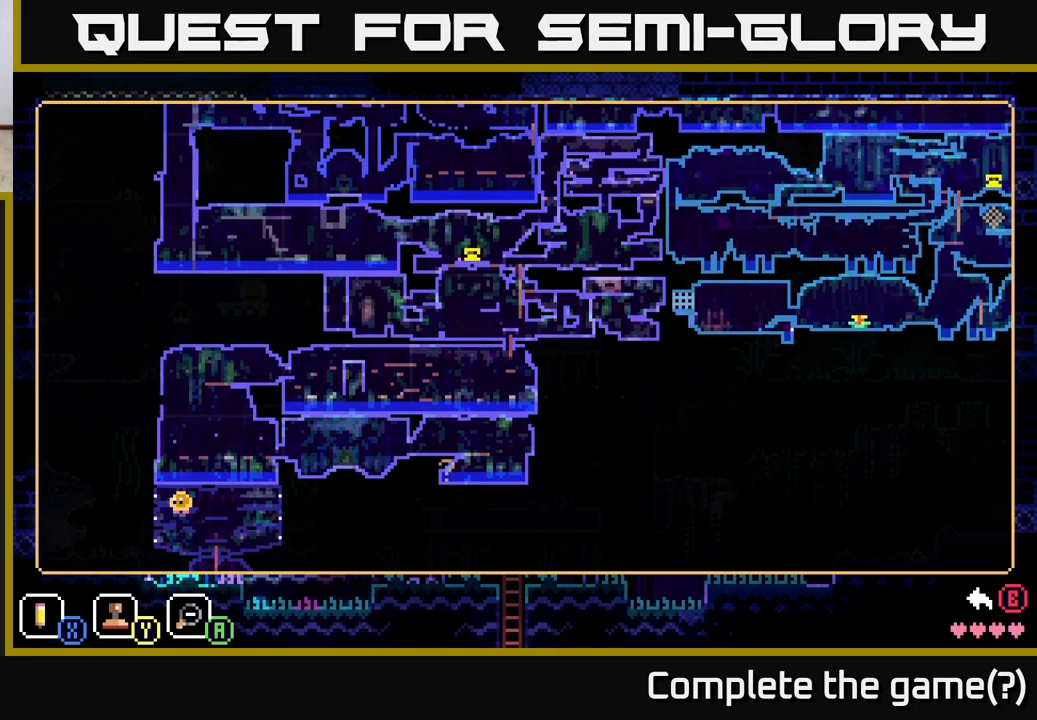
{"buttons": [], "left_stick": "center", "right_stick": "center", "events": [[50, "left_stick", "center"]]}
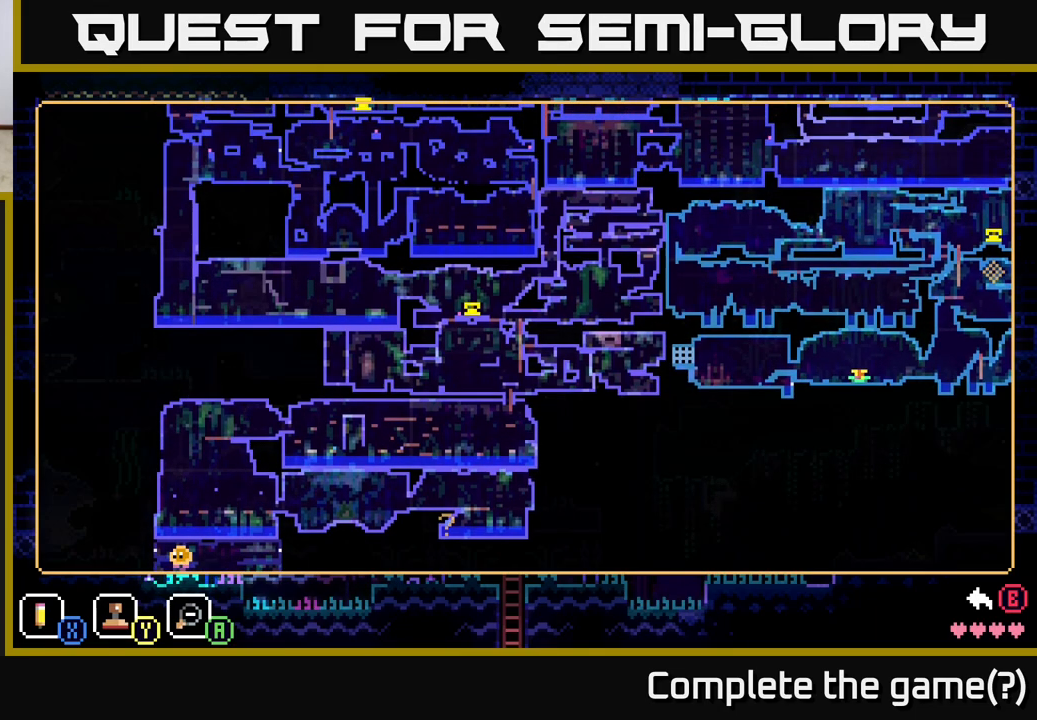
{"buttons": [], "left_stick": "center", "right_stick": "center", "events": []}
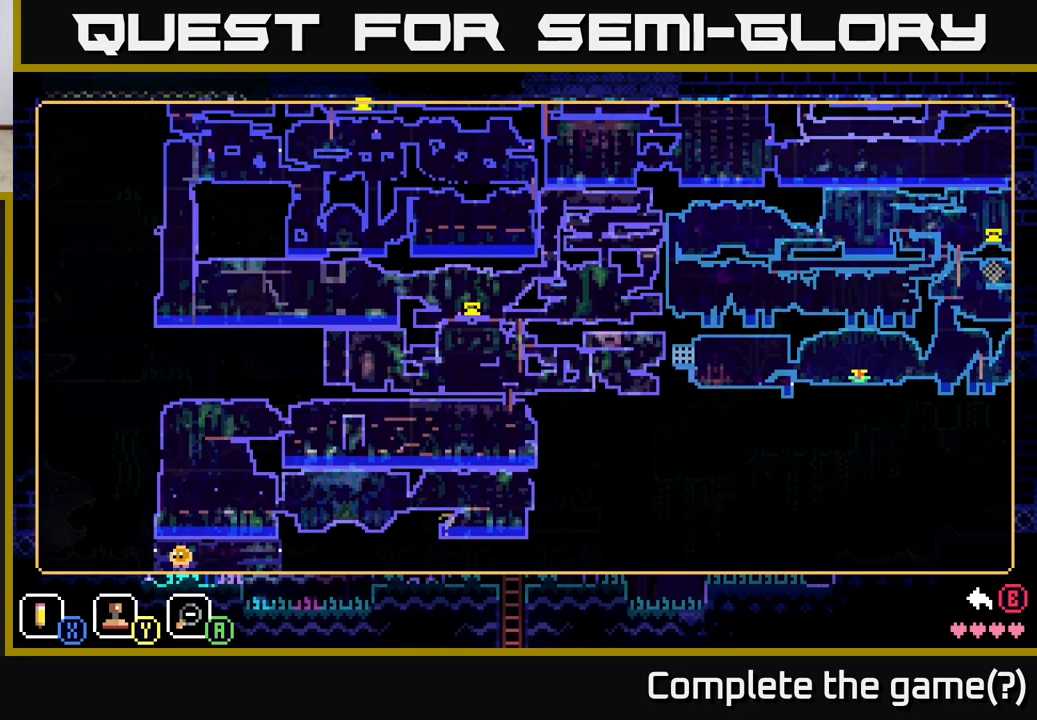
{"buttons": [], "left_stick": "left", "right_stick": "center", "events": [[100, "left_stick", "down"], [300, "left_stick", "center"], [450, "left_stick", "left"]]}
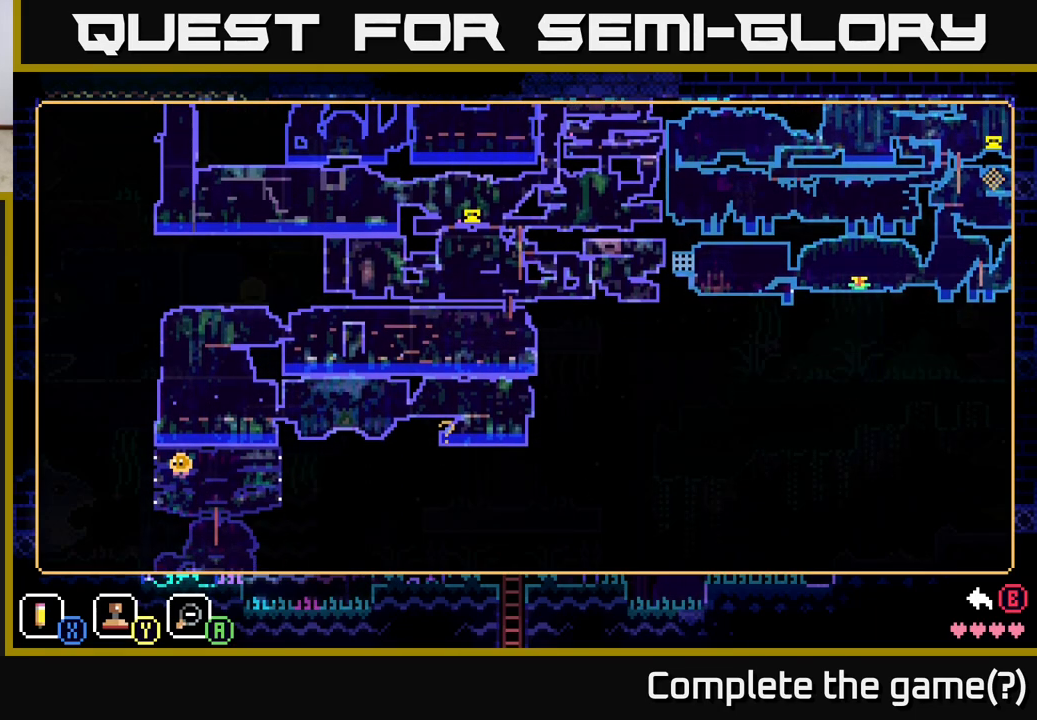
{"buttons": [], "left_stick": "center", "right_stick": "center", "events": [[133, "left_stick", "center"]]}
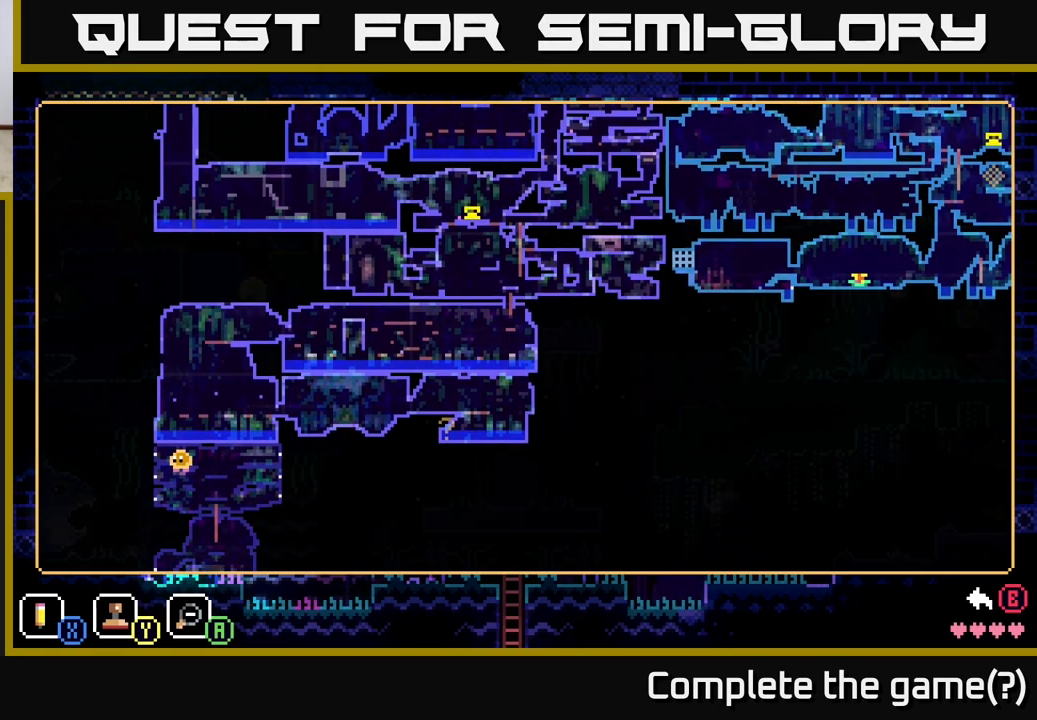
{"buttons": [], "left_stick": "center", "right_stick": "center", "events": []}
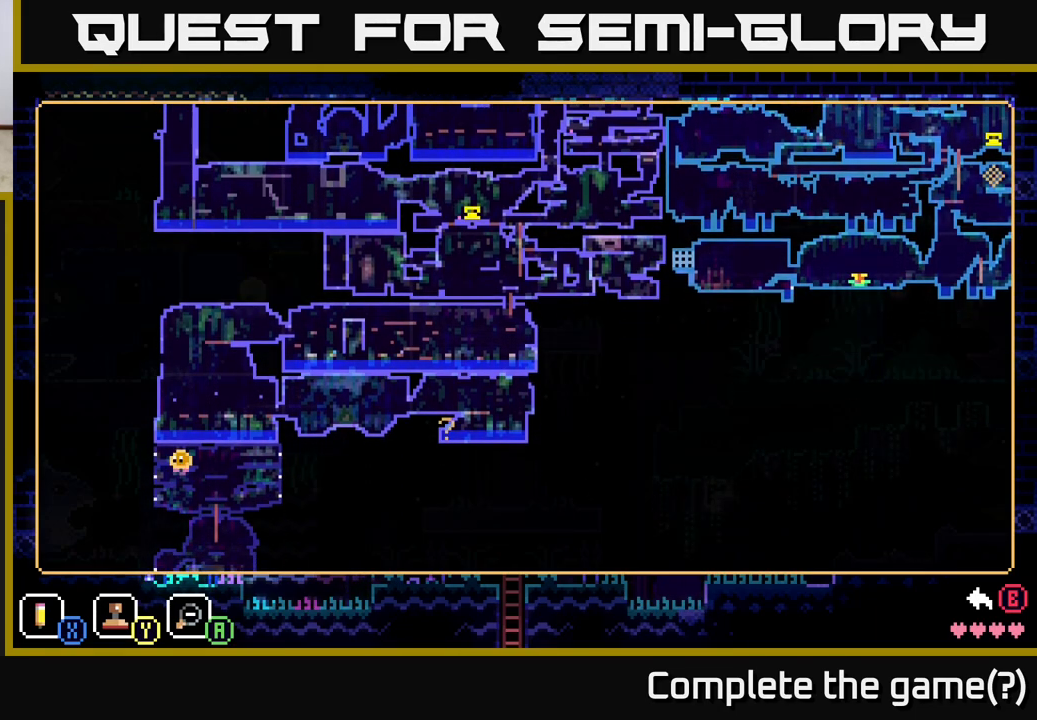
{"buttons": [], "left_stick": "center", "right_stick": "center", "events": []}
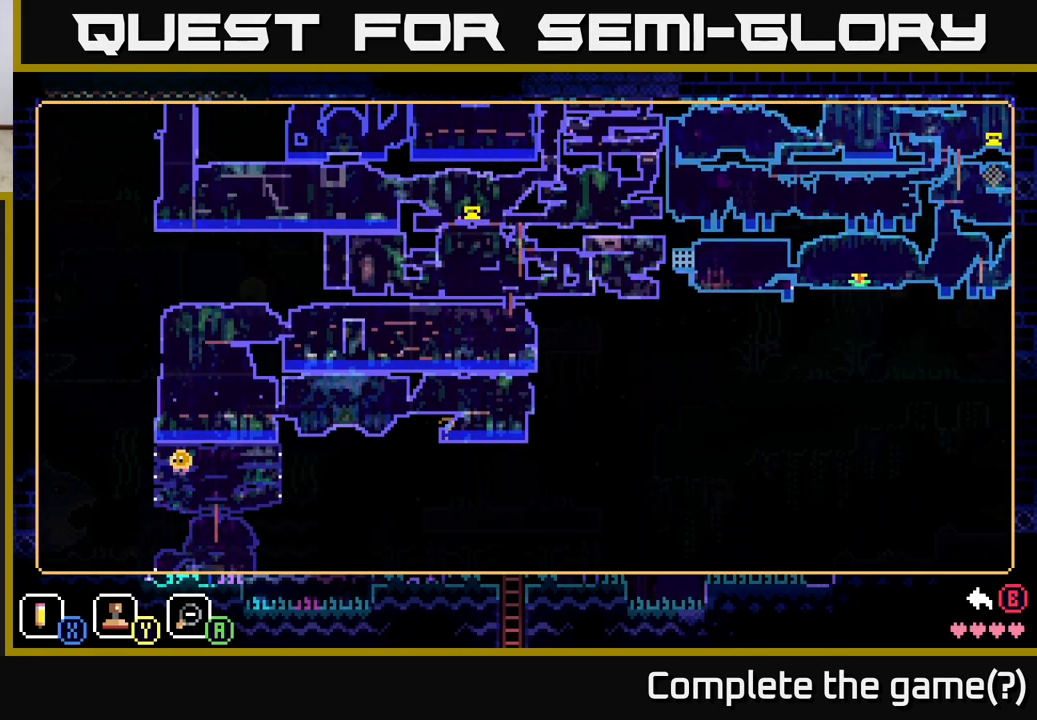
{"buttons": [], "left_stick": "right", "right_stick": "center", "events": [[467, "left_stick", "right"]]}
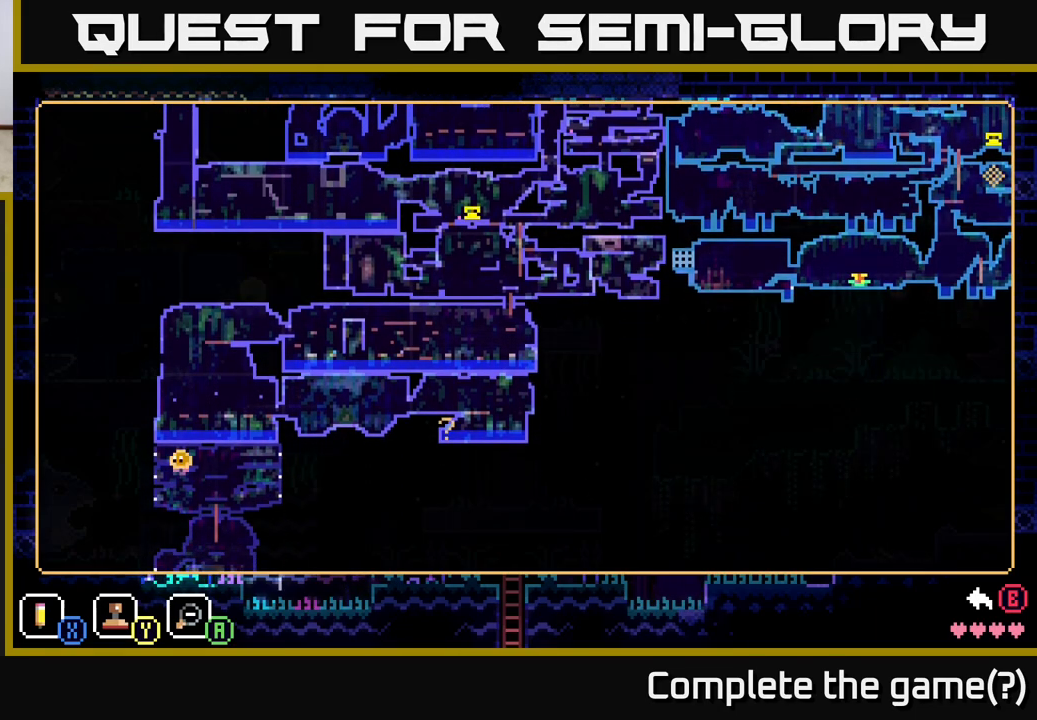
{"buttons": [], "left_stick": "center", "right_stick": "center", "events": [[150, "left_stick", "center"]]}